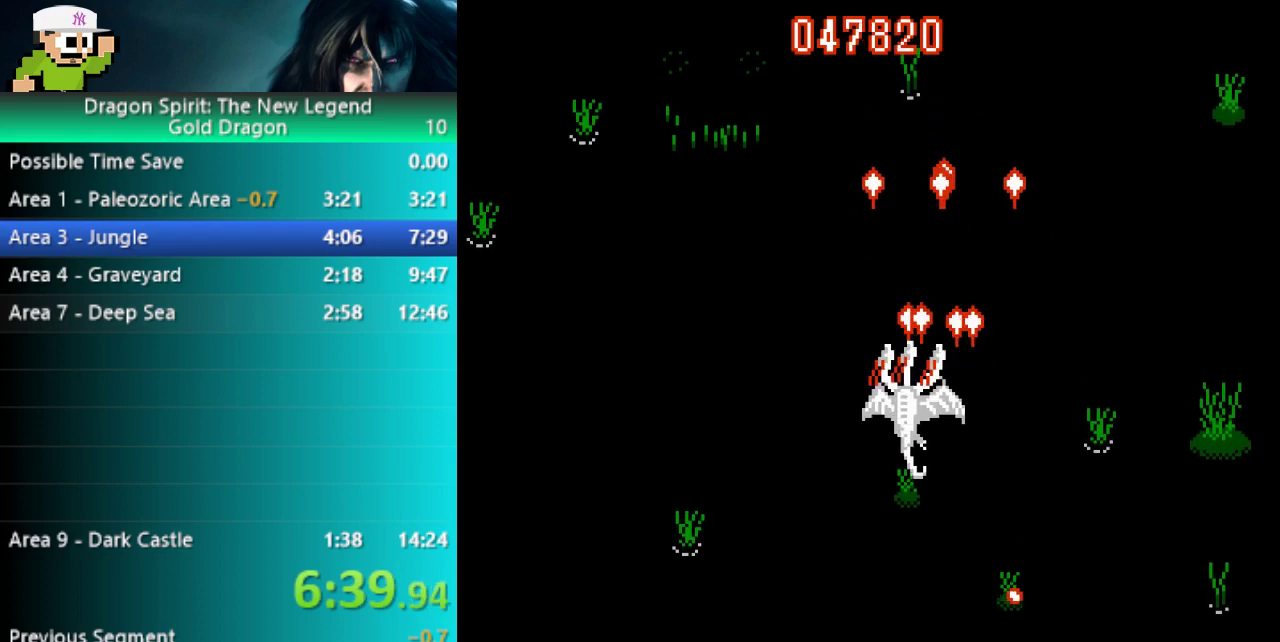
Gameplay with a controller (Nintendo layout); each line is a JSON object with the inputs held at the frame after it. "events" lists button and stick changes between this image and that frame as [ms after this image, input, new state], when the widget could be followed in between. Not read: L1 L2 L3 R2 R3.
{"buttons": ["B"], "events": [[83, "DPAD_LEFT", "up"], [250, "DPAD_RIGHT", "down"], [467, "DPAD_RIGHT", "up"]]}
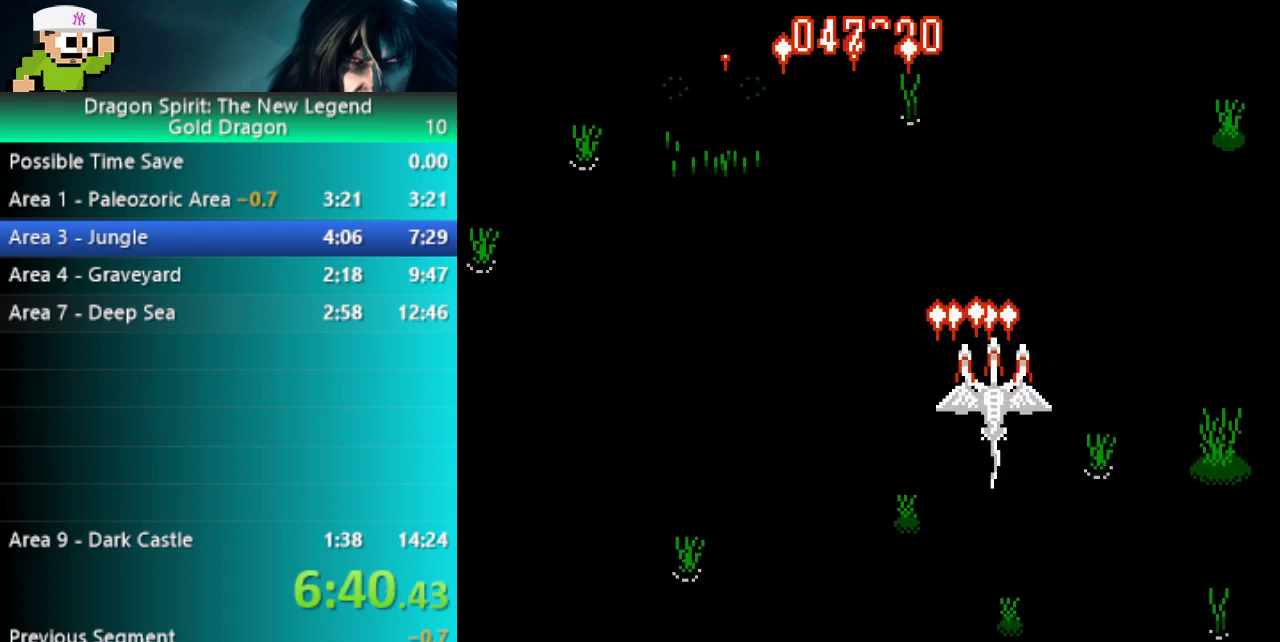
{"buttons": ["B", "DPAD_LEFT"], "events": [[267, "DPAD_DOWN", "down"], [383, "DPAD_DOWN", "up"], [433, "DPAD_LEFT", "down"]]}
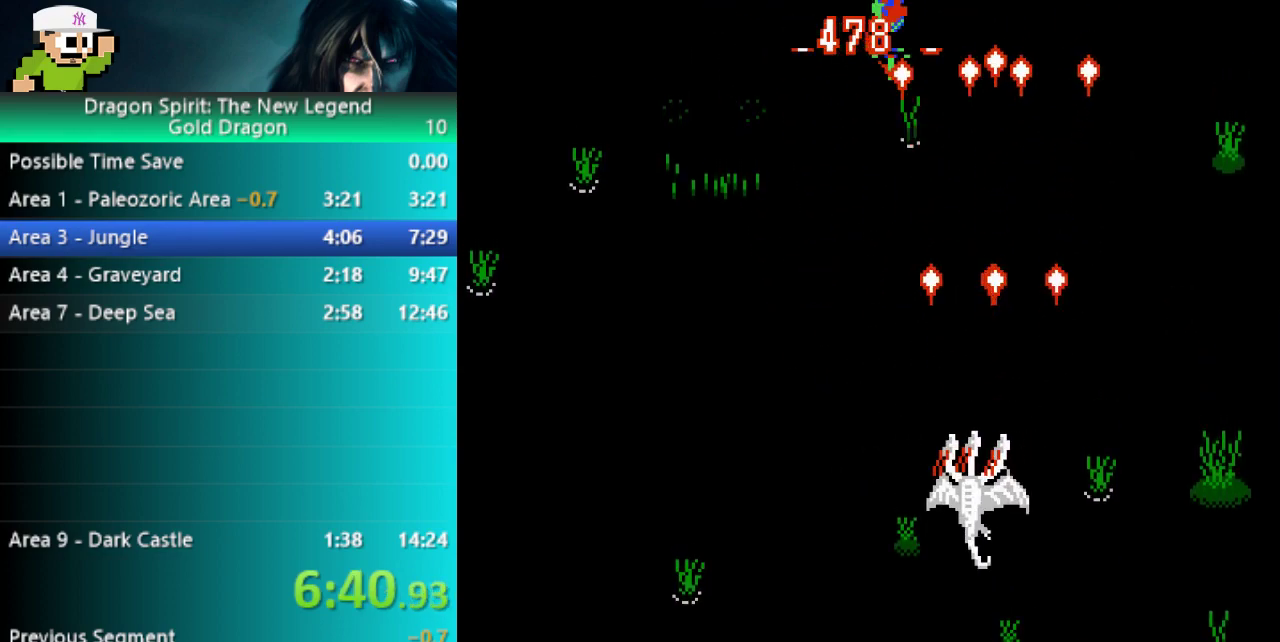
{"buttons": ["B"], "events": [[133, "DPAD_LEFT", "up"]]}
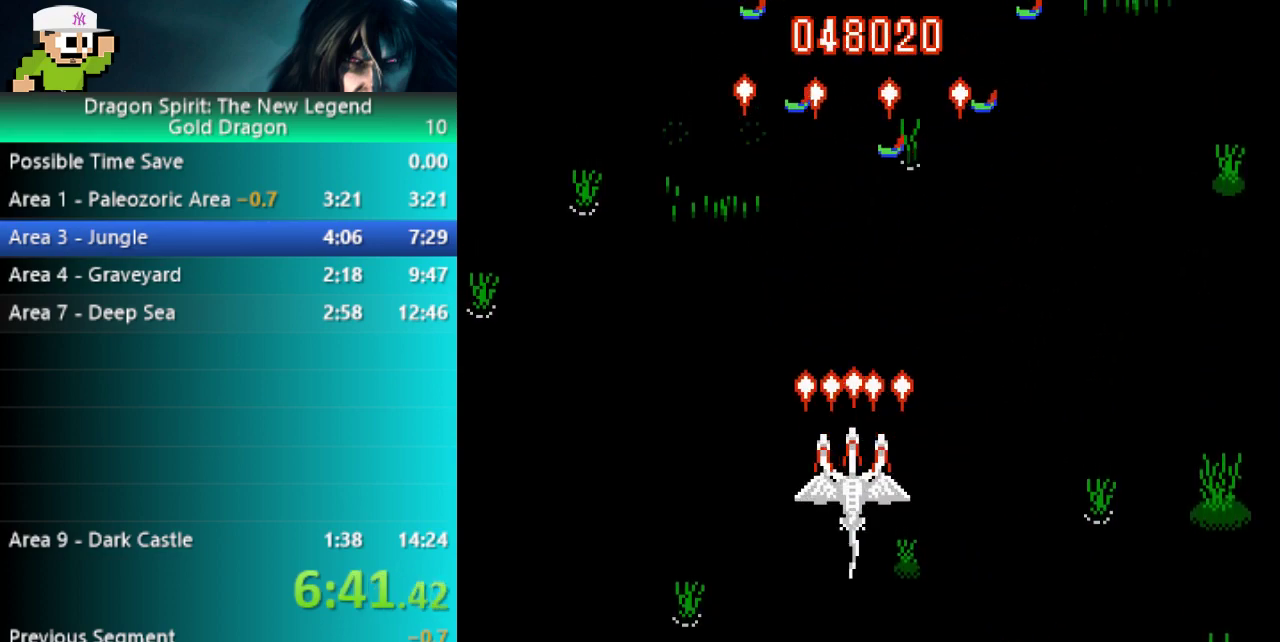
{"buttons": ["B"], "events": [[300, "DPAD_DOWN", "down"], [400, "DPAD_DOWN", "up"]]}
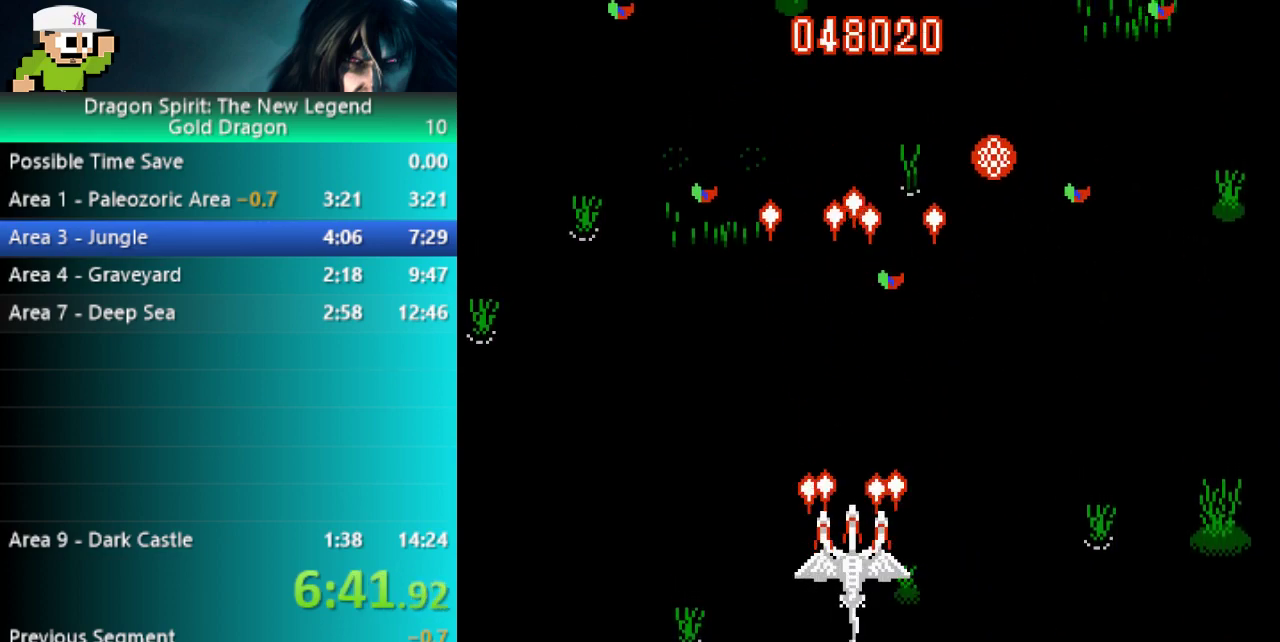
{"buttons": ["B"], "events": [[317, "DPAD_LEFT", "down"], [433, "DPAD_LEFT", "up"]]}
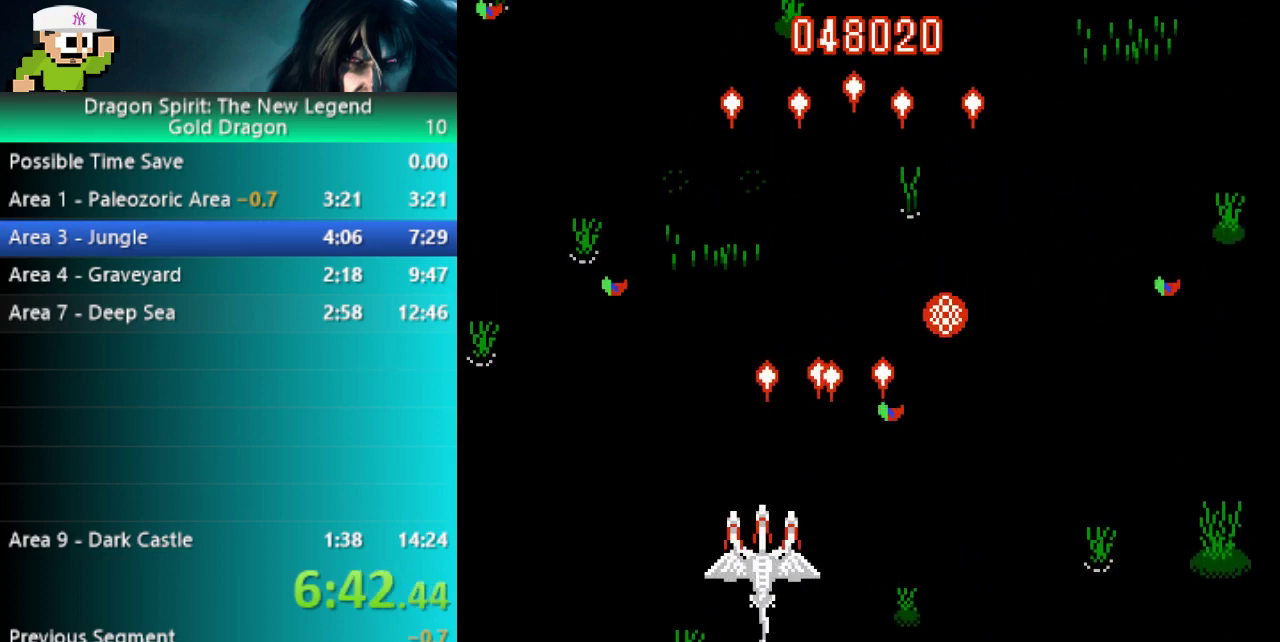
{"buttons": ["B"], "events": []}
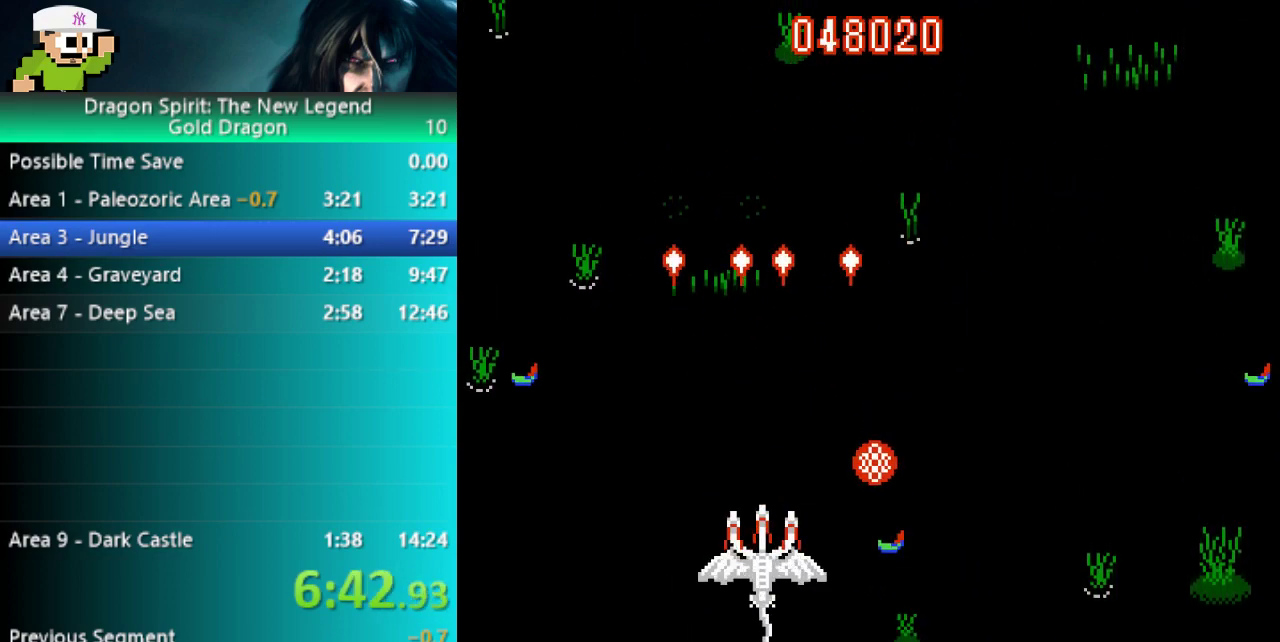
{"buttons": ["B"], "events": []}
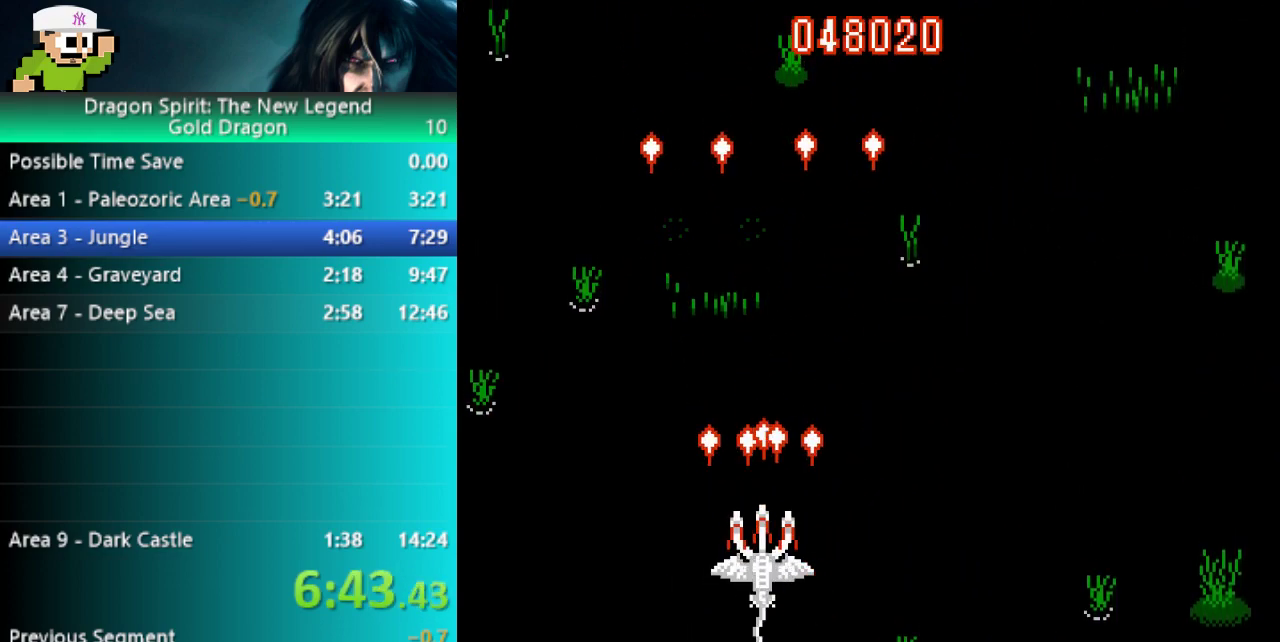
{"buttons": ["B", "DPAD_UP"], "events": [[183, "DPAD_DOWN", "down"], [300, "DPAD_DOWN", "up"], [400, "DPAD_UP", "down"]]}
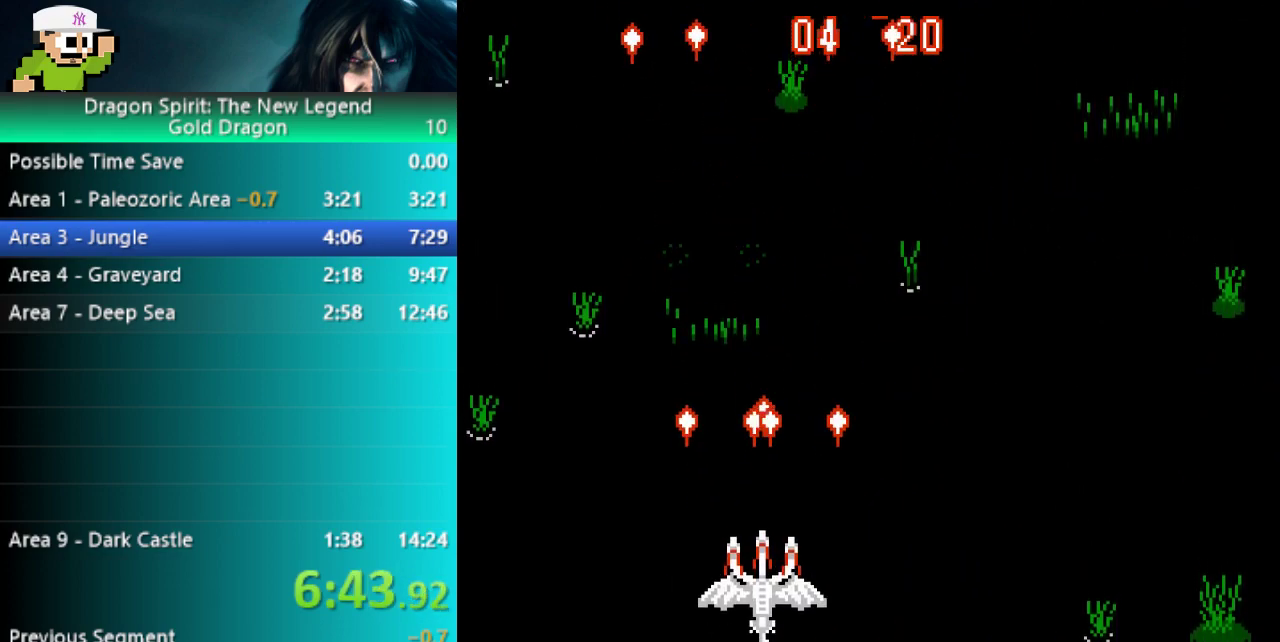
{"buttons": ["B"], "events": [[100, "DPAD_RIGHT", "down"], [100, "DPAD_UP", "up"], [350, "DPAD_RIGHT", "up"]]}
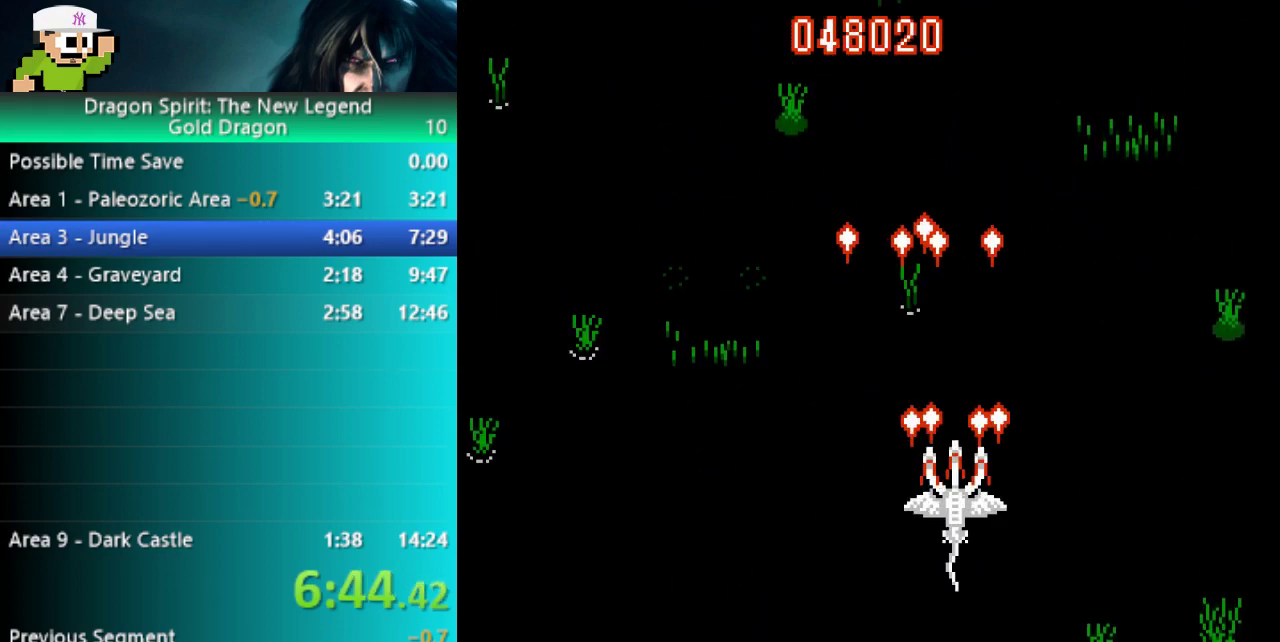
{"buttons": ["B", "DPAD_UP"], "events": [[500, "DPAD_UP", "down"]]}
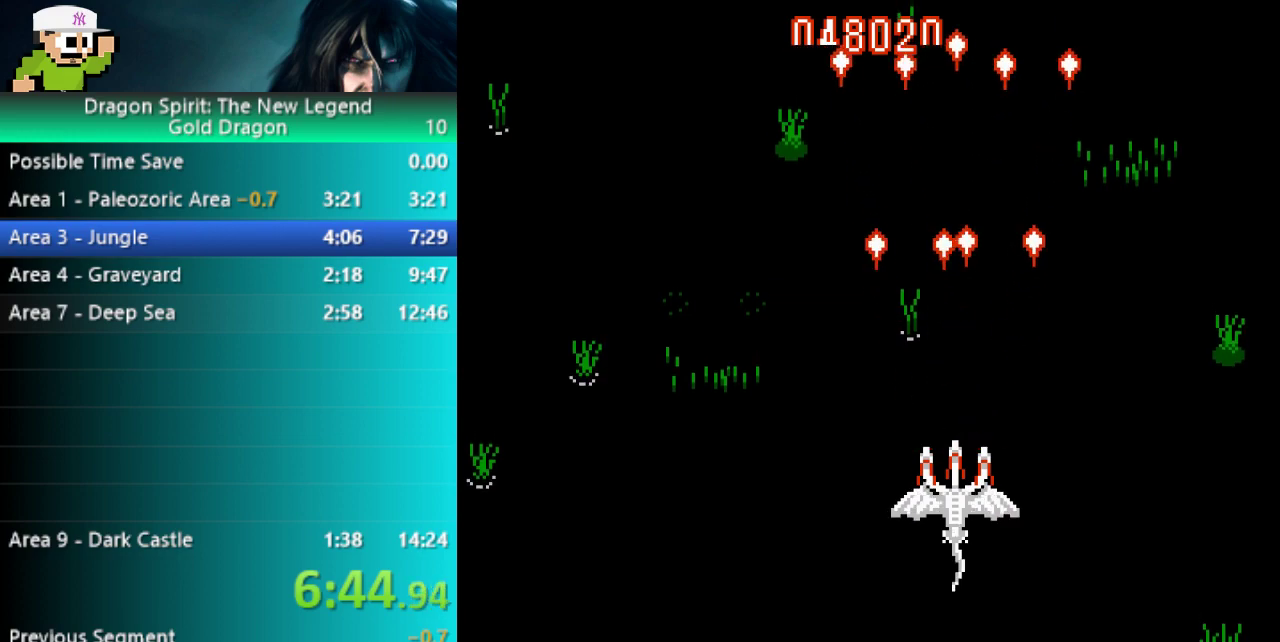
{"buttons": ["B", "DPAD_LEFT"], "events": [[133, "DPAD_UP", "up"], [217, "DPAD_LEFT", "down"]]}
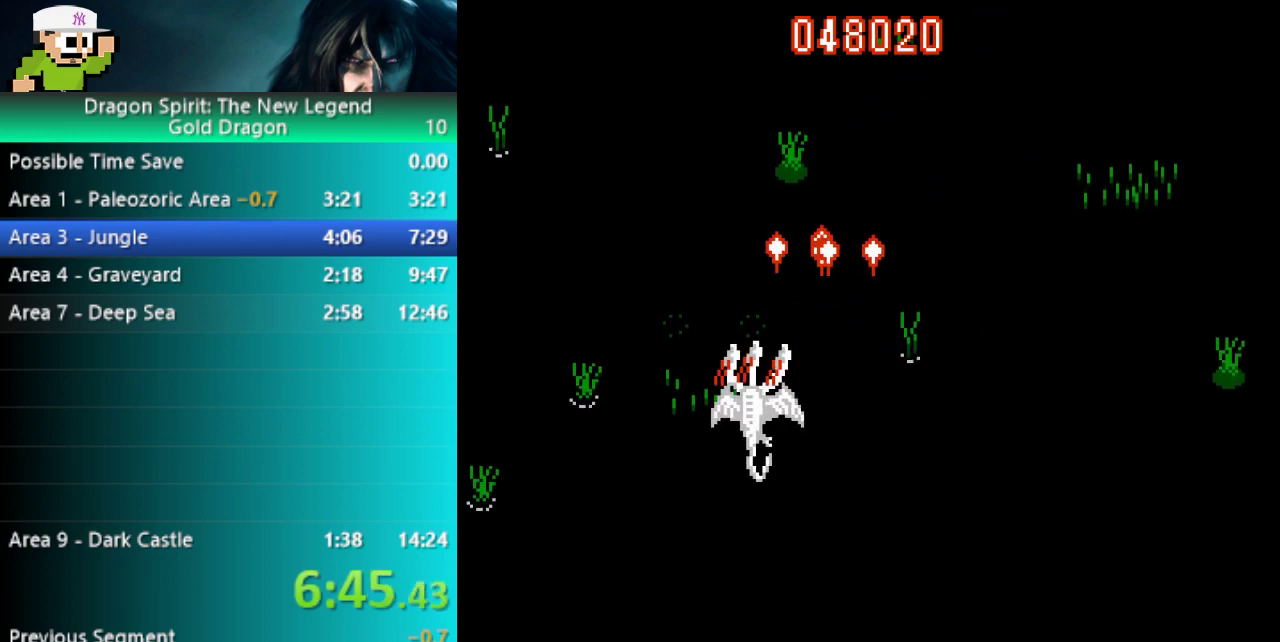
{"buttons": ["B", "DPAD_DOWN"], "events": [[100, "DPAD_LEFT", "up"], [217, "DPAD_RIGHT", "down"], [467, "DPAD_DOWN", "down"], [467, "DPAD_RIGHT", "up"]]}
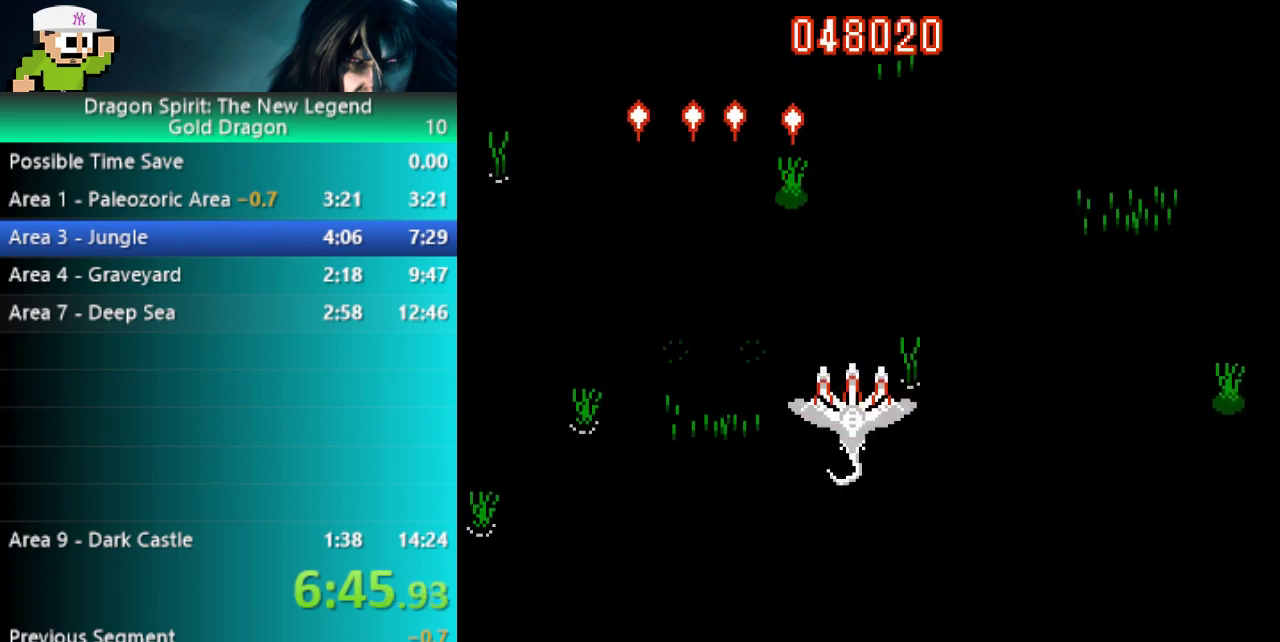
{"buttons": ["B"], "events": [[233, "DPAD_DOWN", "up"]]}
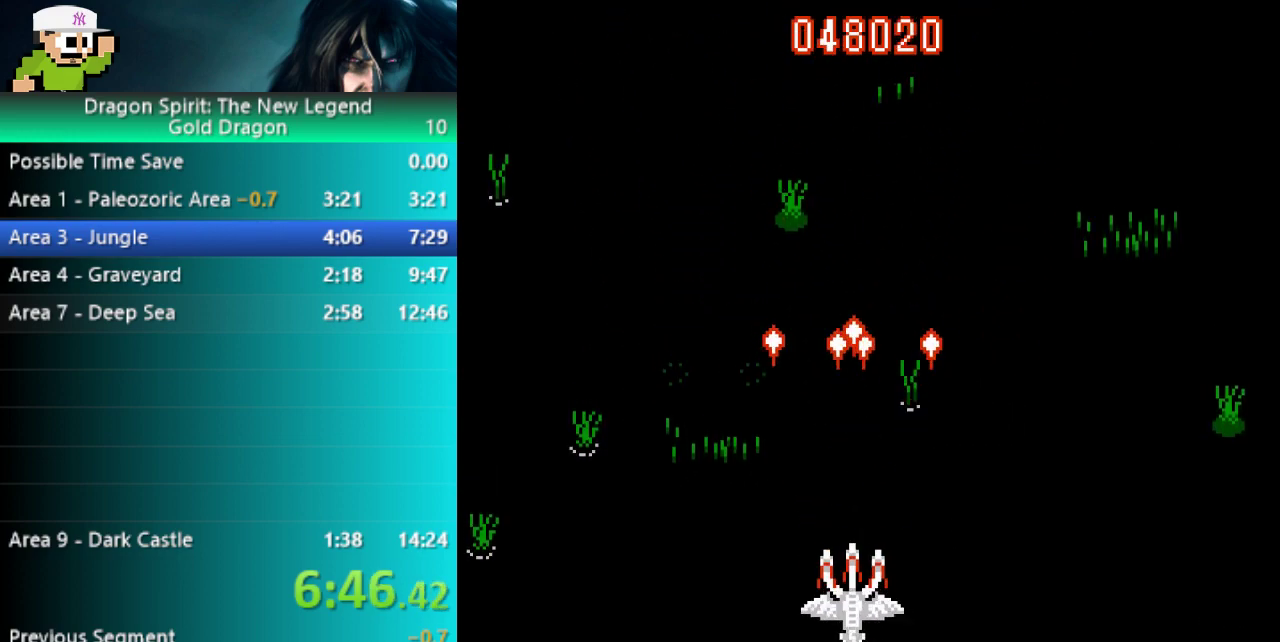
{"buttons": ["B", "DPAD_RIGHT"], "events": [[450, "DPAD_RIGHT", "down"]]}
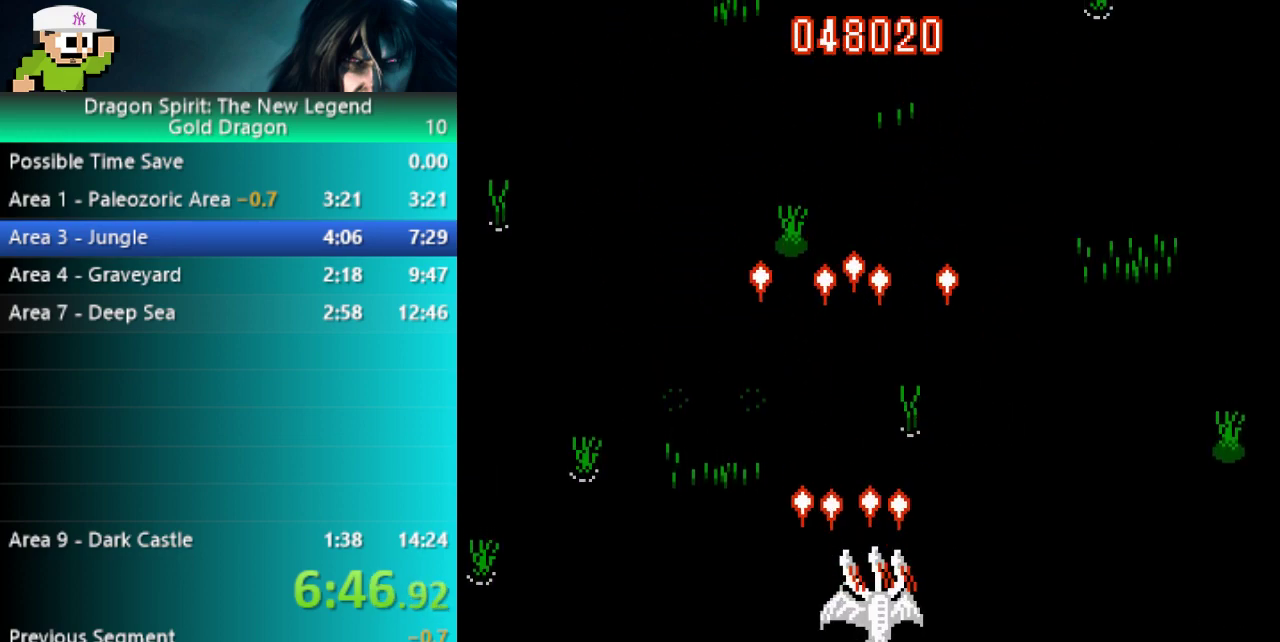
{"buttons": ["B"], "events": [[50, "DPAD_RIGHT", "up"]]}
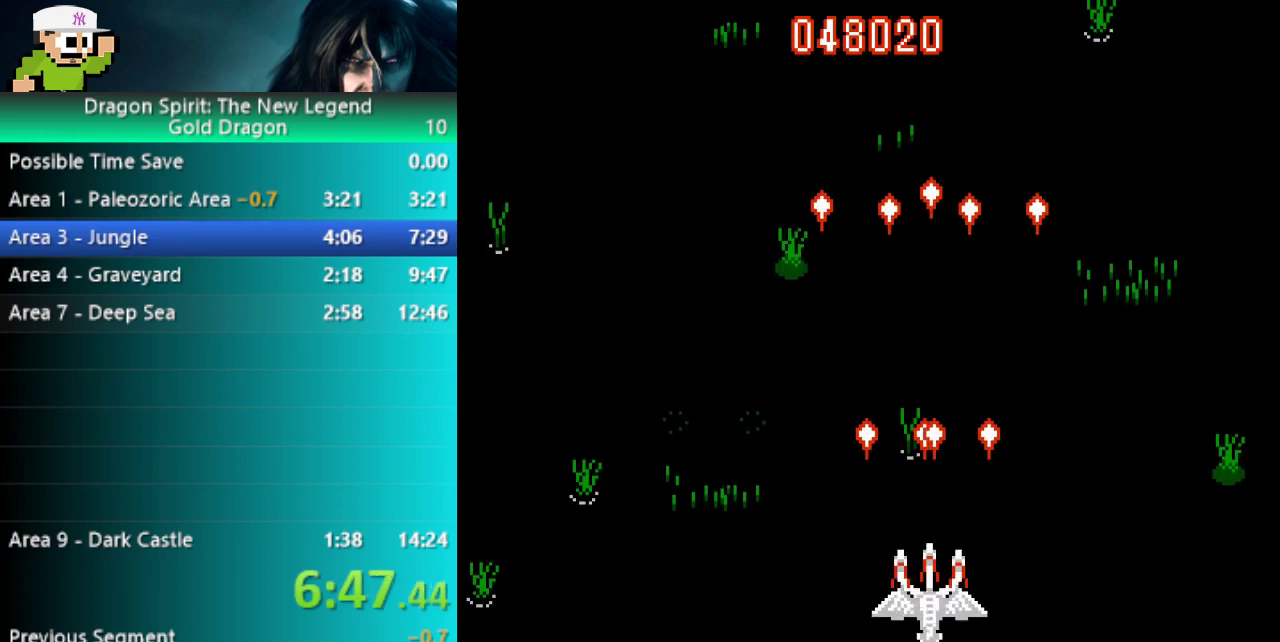
{"buttons": ["B"], "events": []}
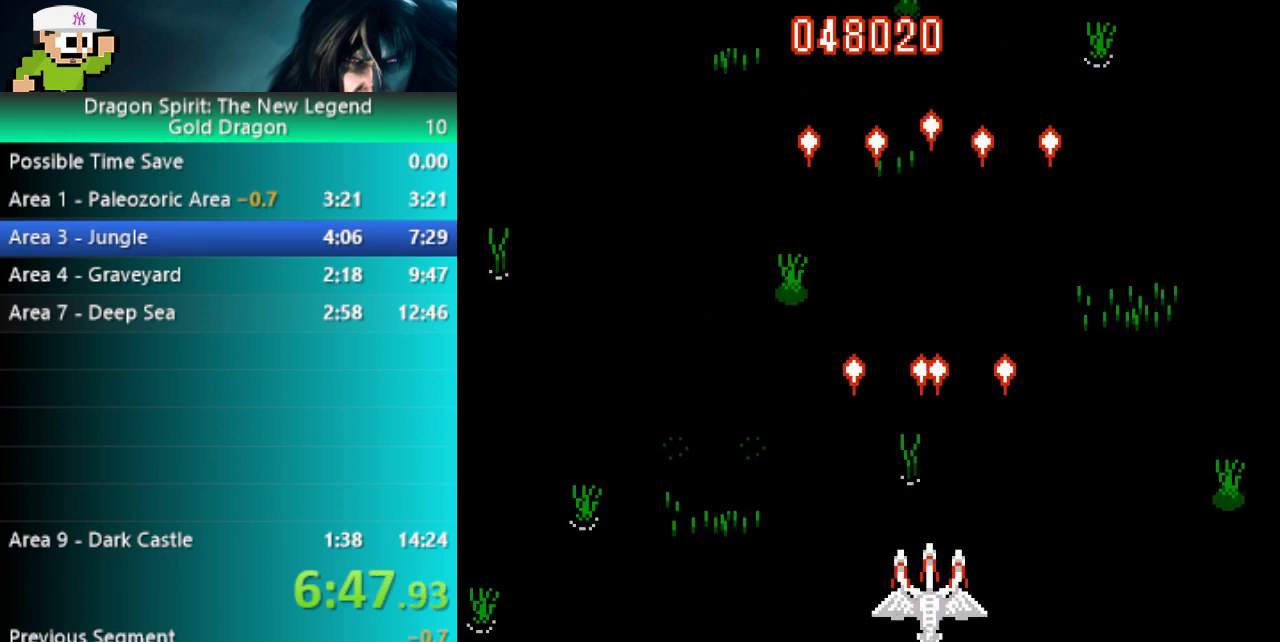
{"buttons": ["B"], "events": []}
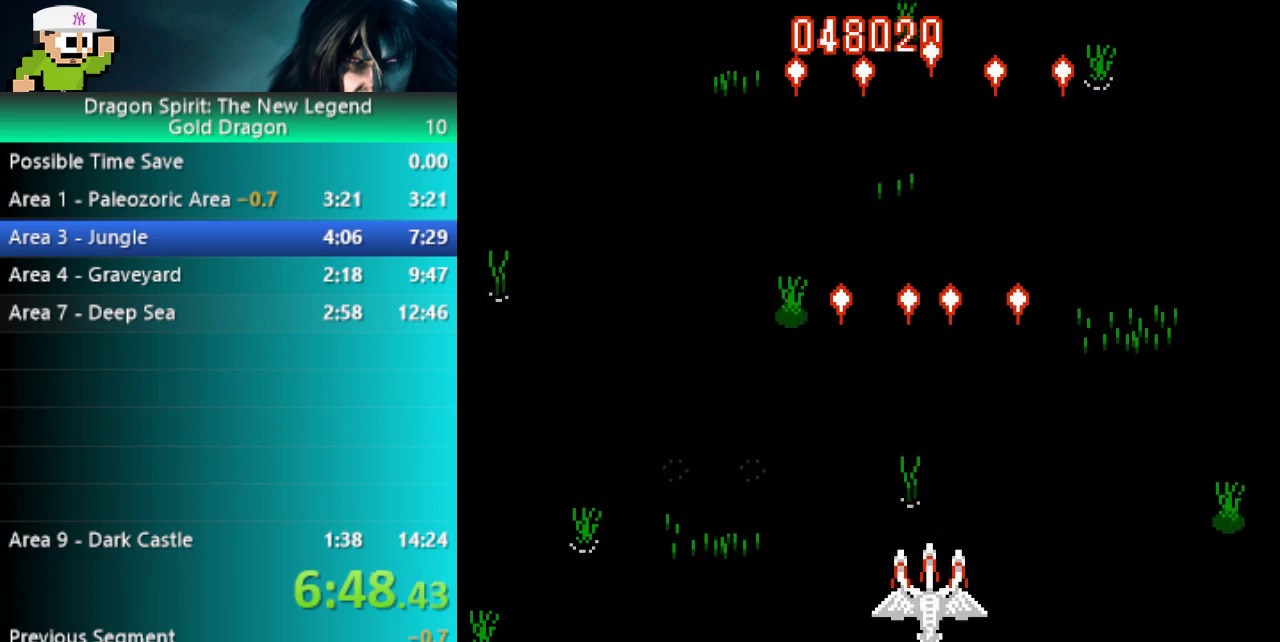
{"buttons": ["B"], "events": [[133, "DPAD_DOWN", "down"], [250, "DPAD_DOWN", "up"]]}
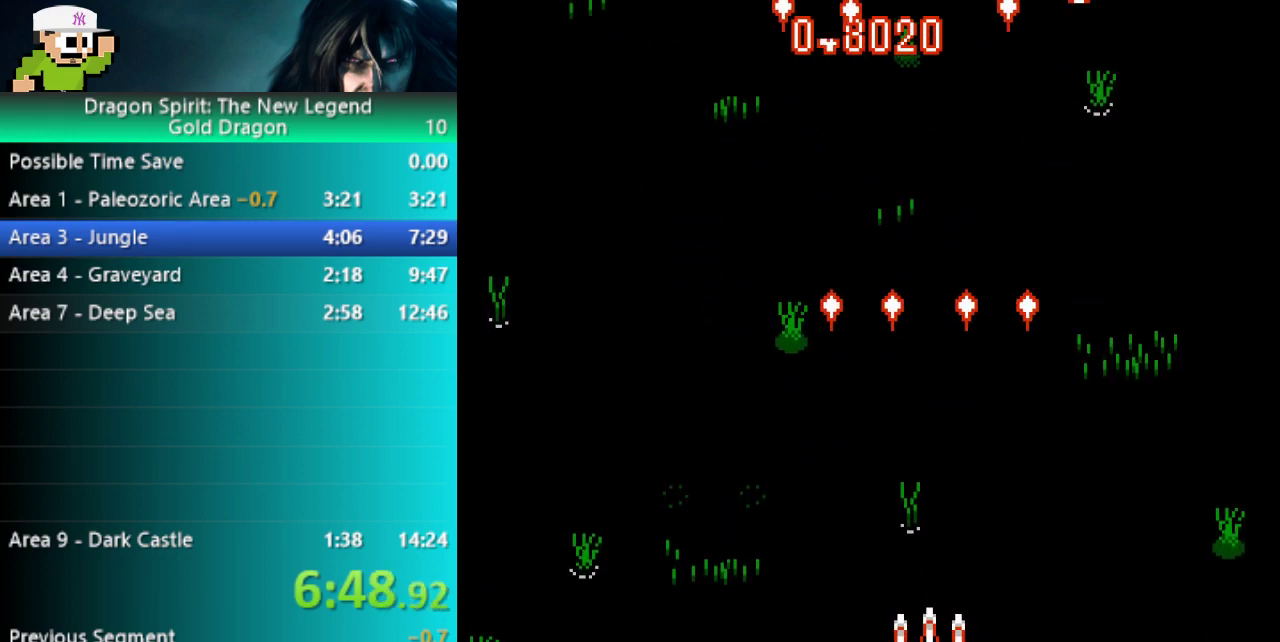
{"buttons": ["B"], "events": []}
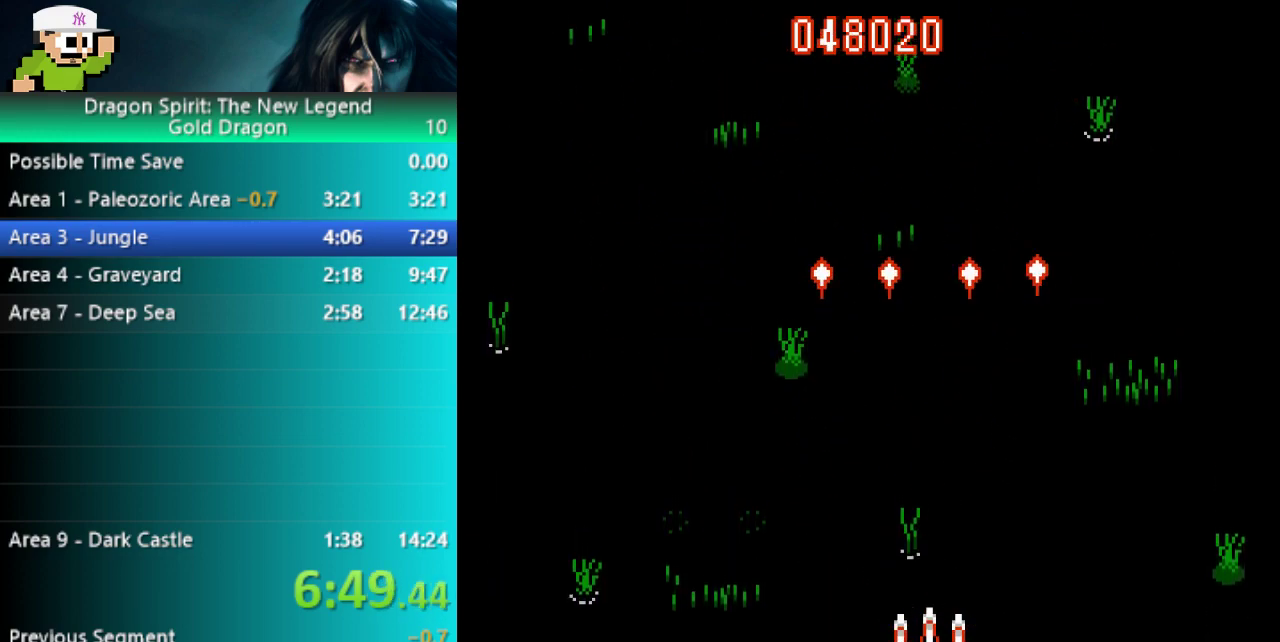
{"buttons": ["B"], "events": []}
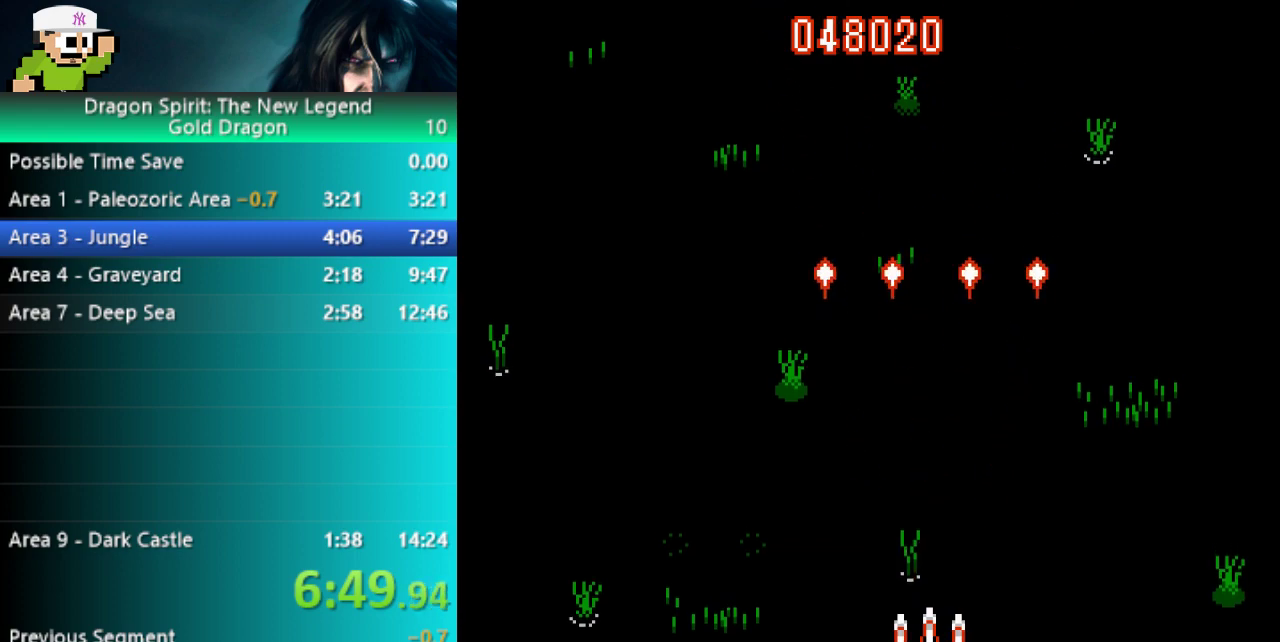
{"buttons": ["B"], "events": [[33, "DPAD_LEFT", "down"], [133, "DPAD_LEFT", "up"]]}
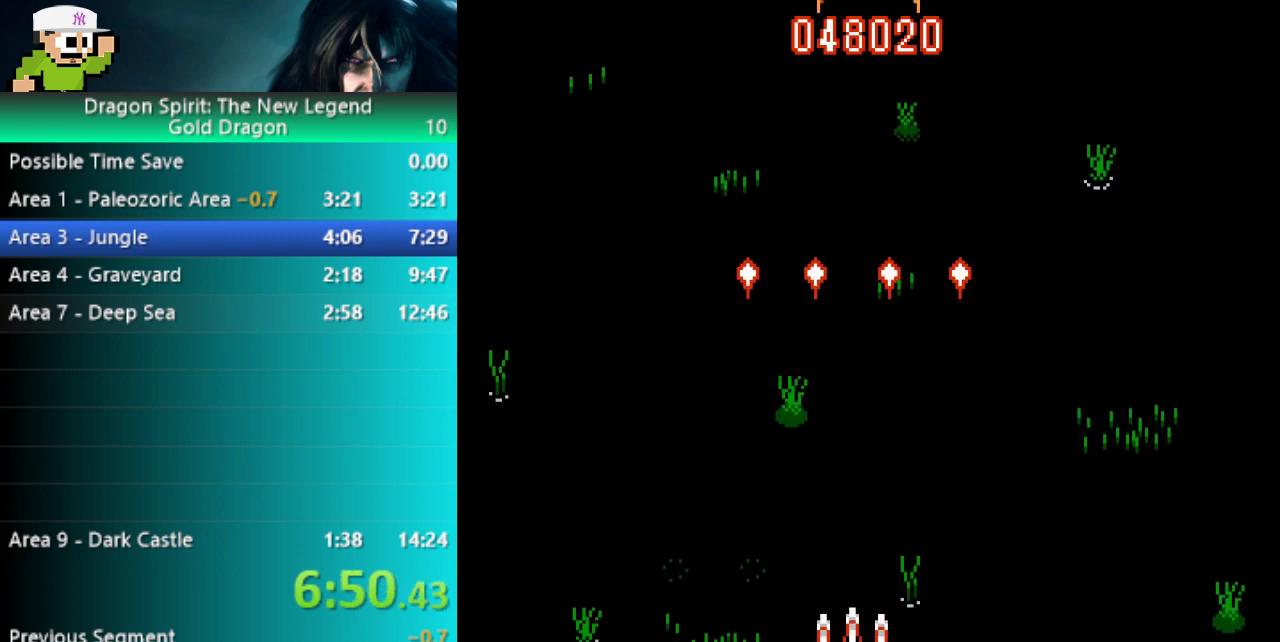
{"buttons": ["B"], "events": [[367, "DPAD_UP", "down"], [450, "DPAD_UP", "up"]]}
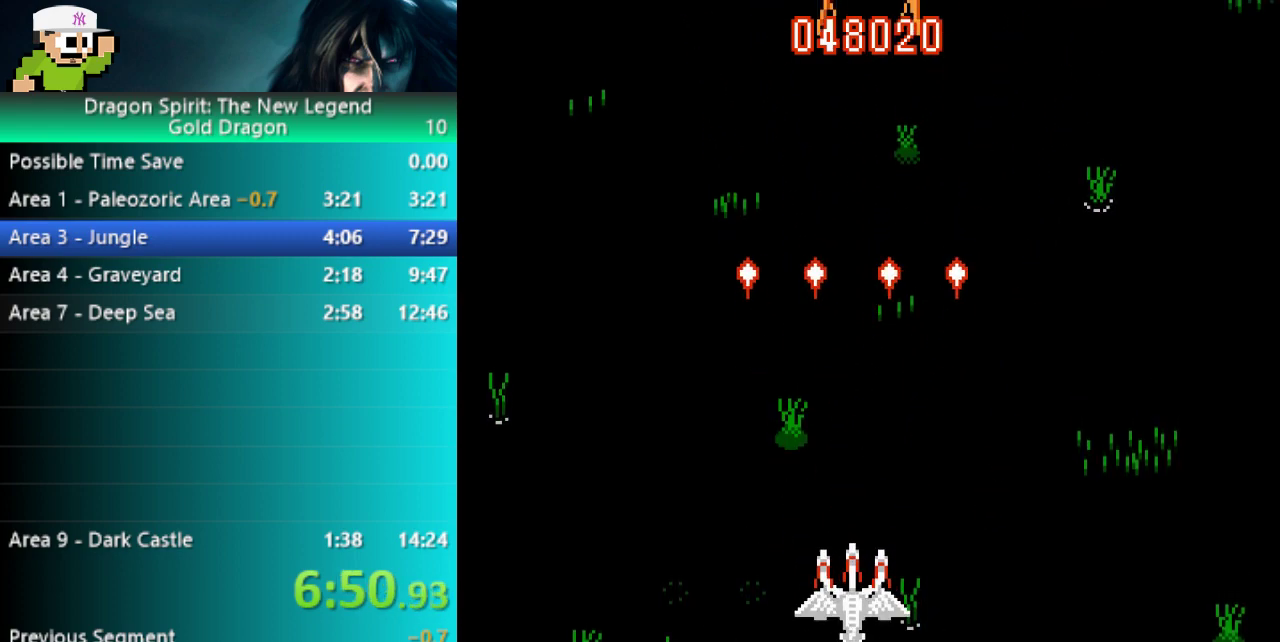
{"buttons": [], "events": [[333, "B", "up"]]}
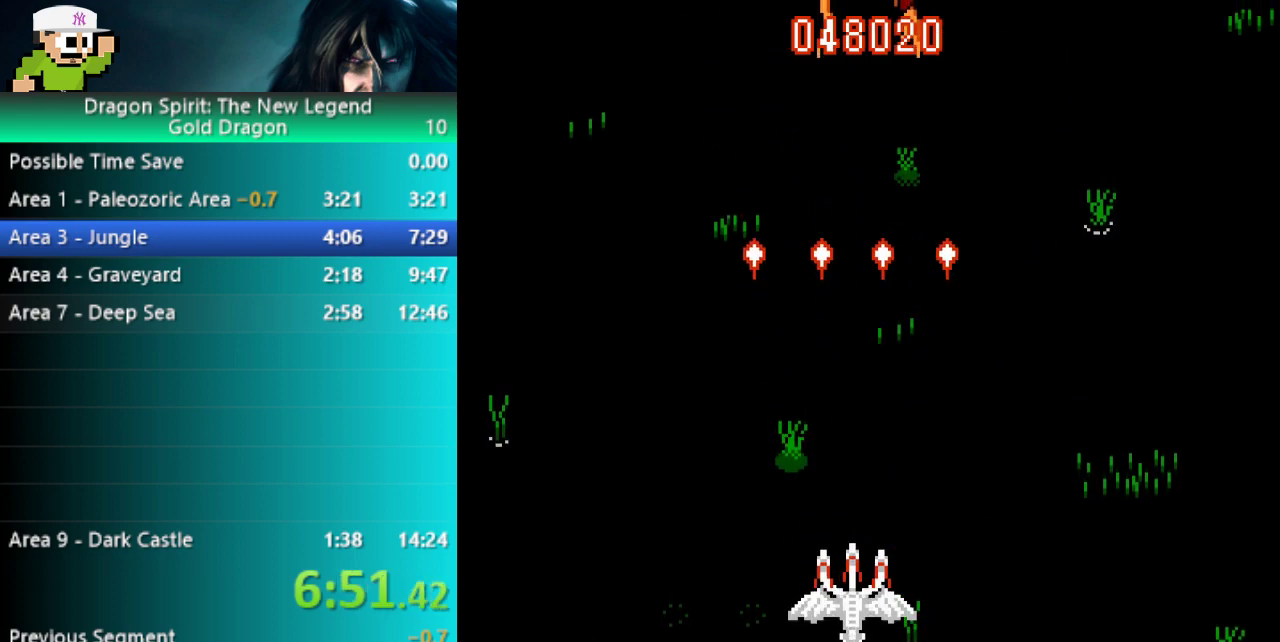
{"buttons": ["B"], "events": [[267, "B", "down"]]}
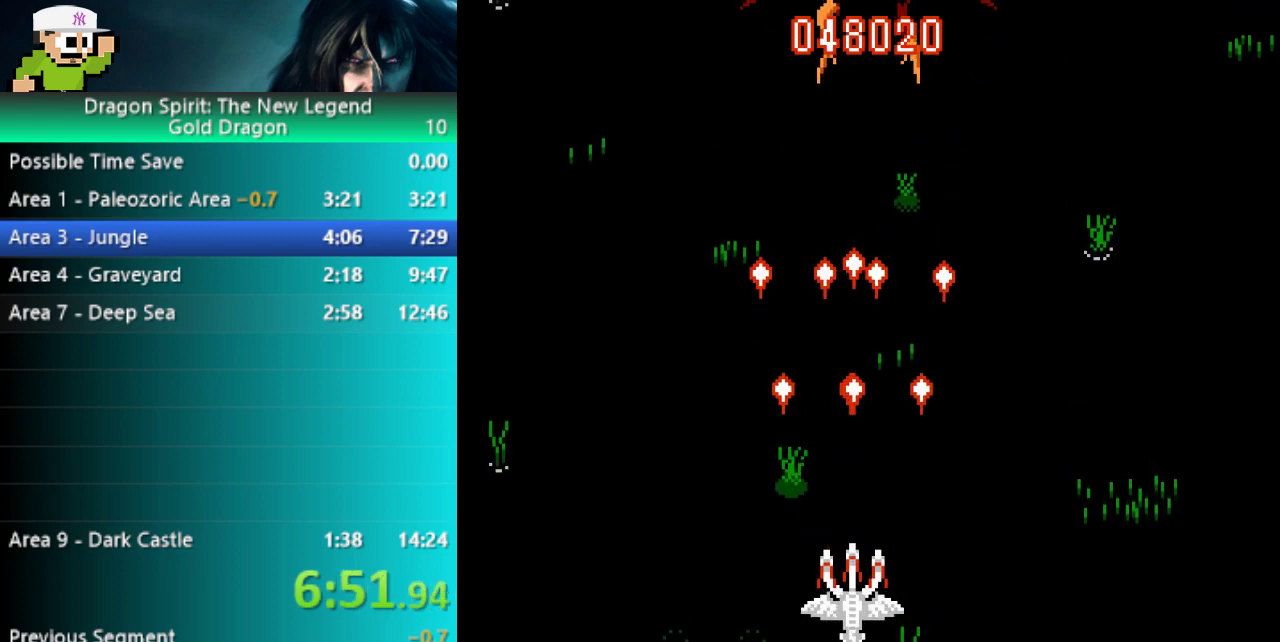
{"buttons": ["DPAD_RIGHT"], "events": [[217, "B", "up"], [300, "DPAD_RIGHT", "down"]]}
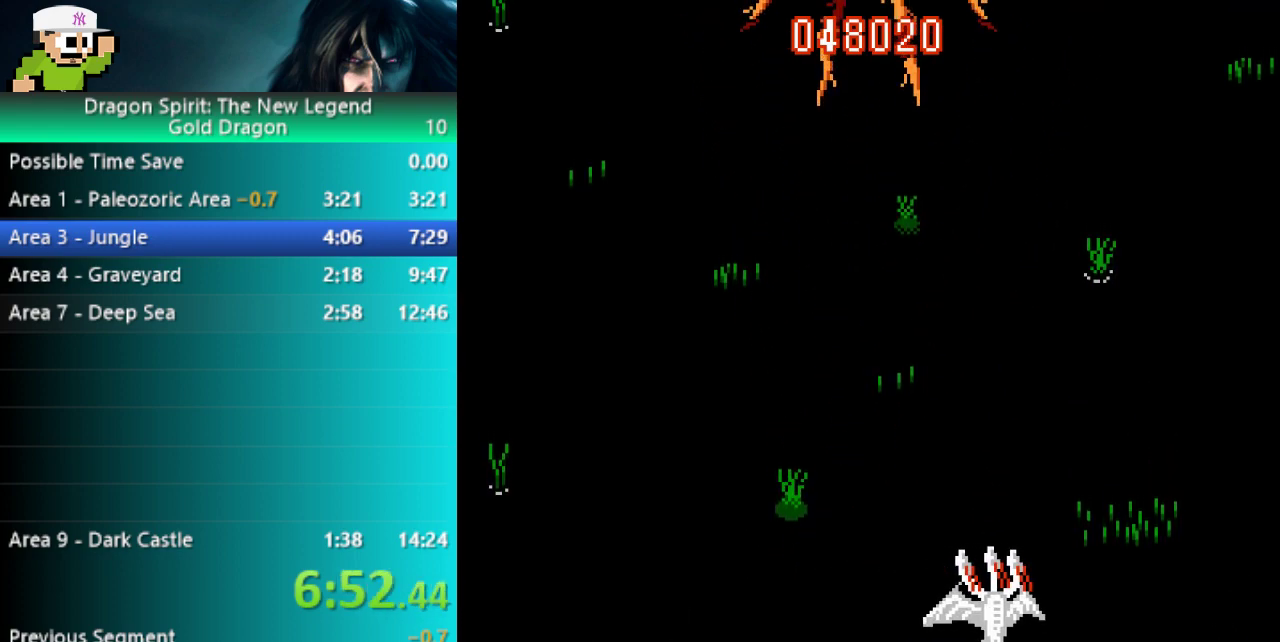
{"buttons": ["DPAD_UP"], "events": [[100, "DPAD_RIGHT", "up"], [167, "DPAD_UP", "down"]]}
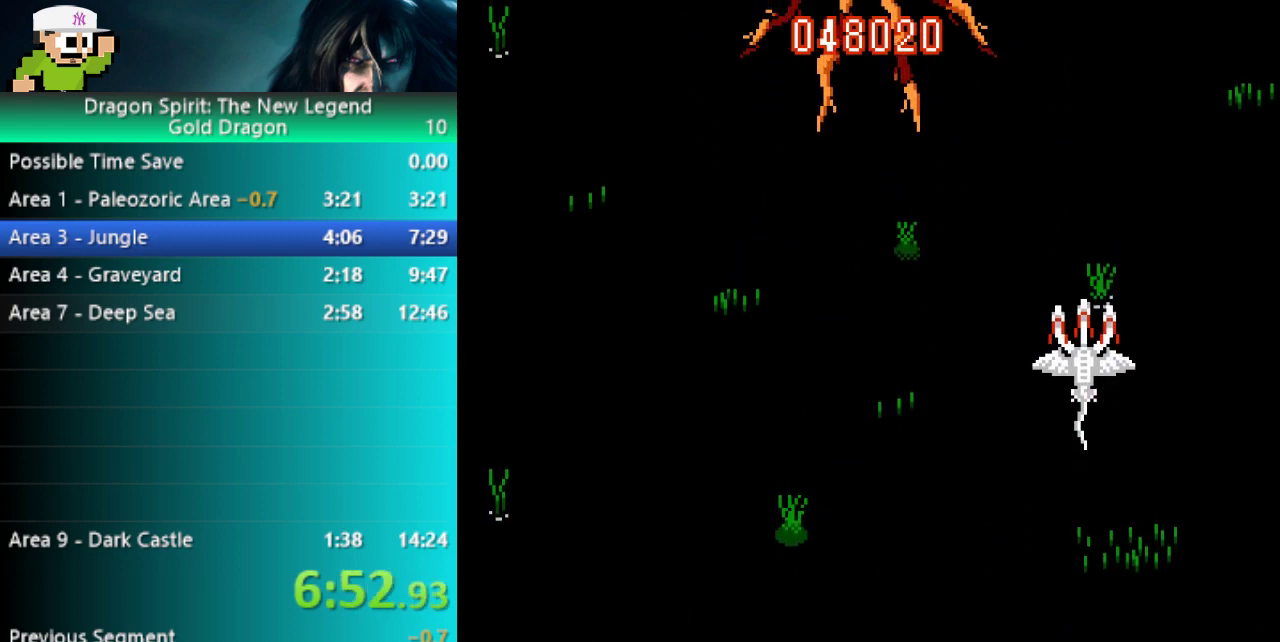
{"buttons": ["A"], "events": [[33, "DPAD_UP", "up"], [250, "DPAD_LEFT", "down"], [317, "DPAD_LEFT", "up"], [367, "A", "down"]]}